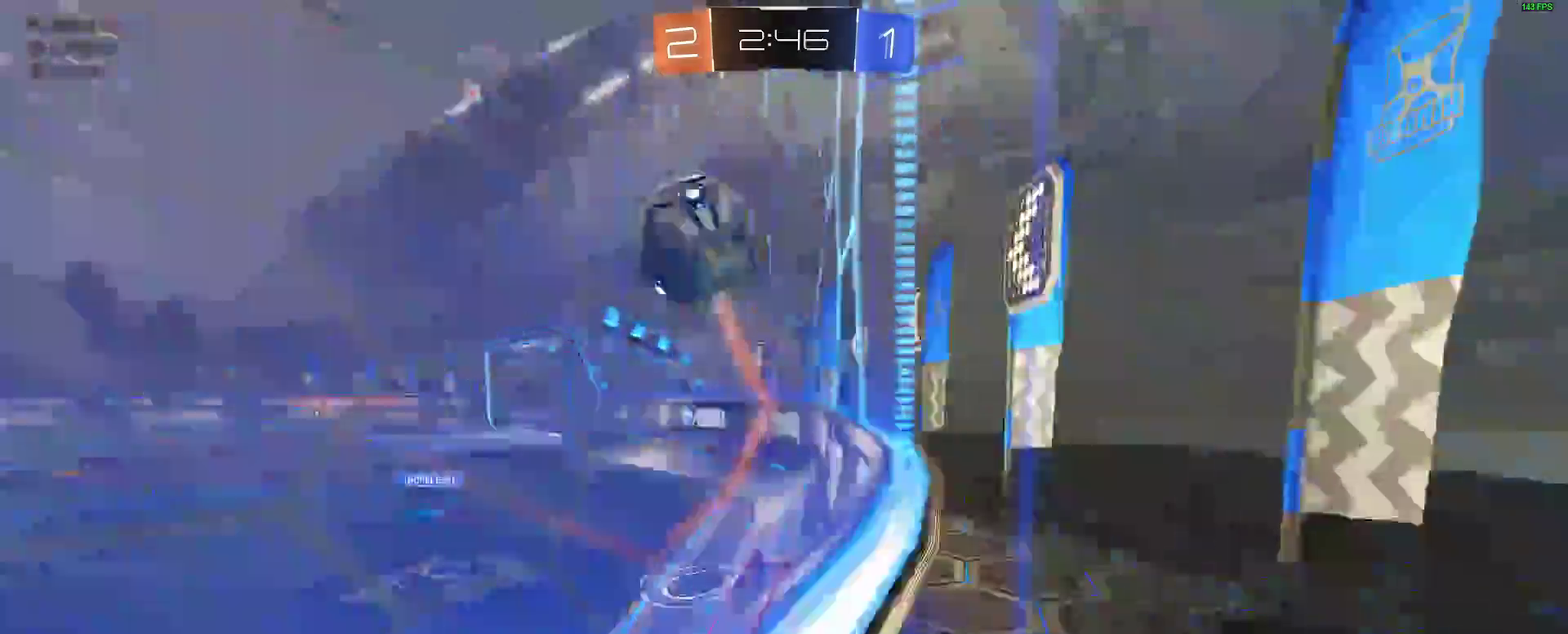
Gameplay with a controller (Xbox layout); each line is a JSON object with the inputs held at the frame after it. "events" lists button and stick changes between this image and that frame as [ms after this image, input, new state], when the widget could be followed in between. Not read: L1 R1.
{"buttons": ["R2"], "left_stick": "left", "right_stick": "center", "events": [[150, "left_stick", "center"], [333, "left_stick", "left"]]}
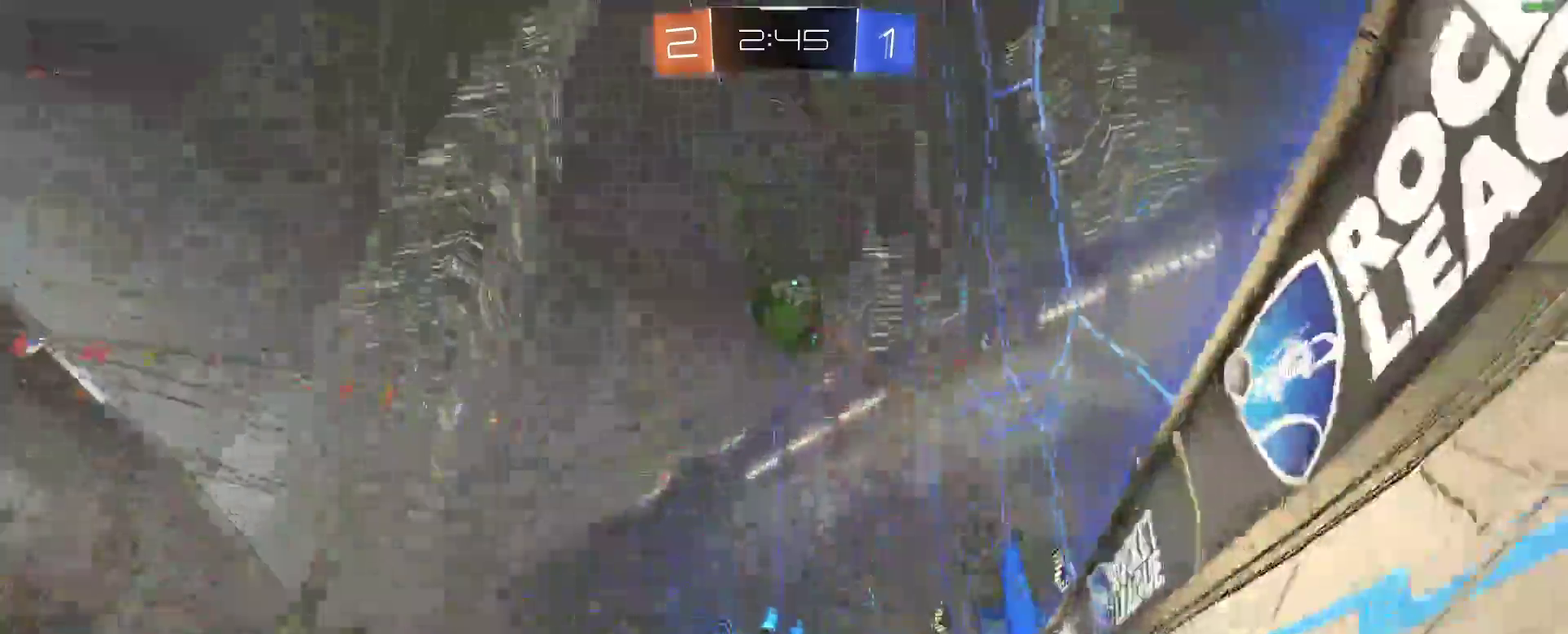
{"buttons": ["R2"], "left_stick": "center", "right_stick": "center", "events": [[33, "left_stick", "center"]]}
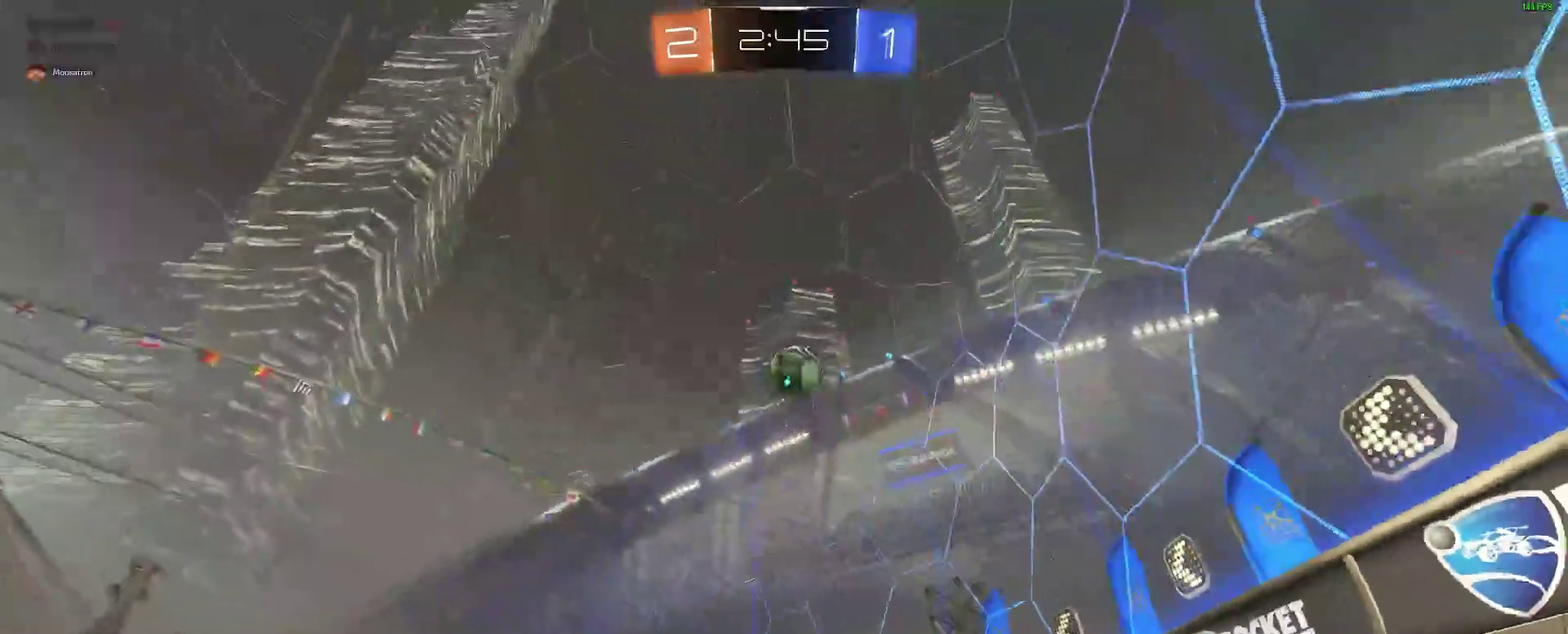
{"buttons": ["R2"], "left_stick": "center", "right_stick": "center", "events": []}
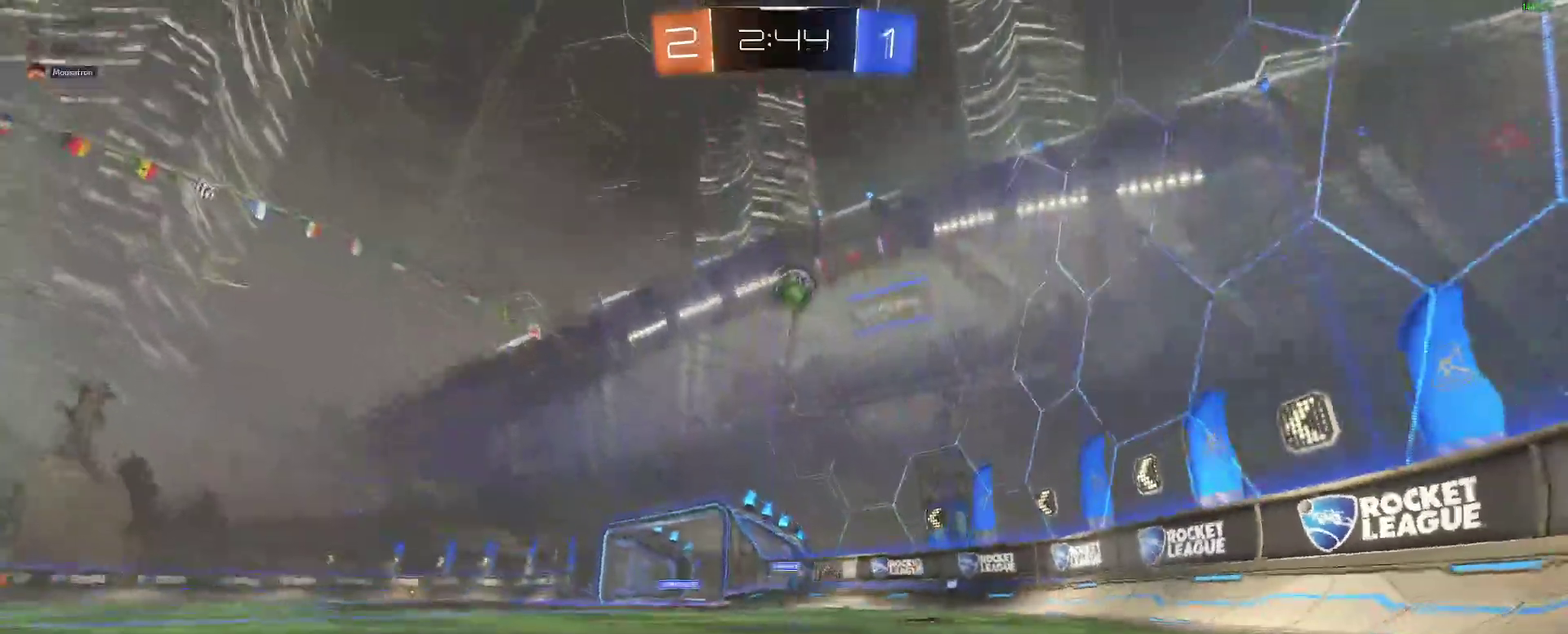
{"buttons": ["R2"], "left_stick": "left", "right_stick": "center"}
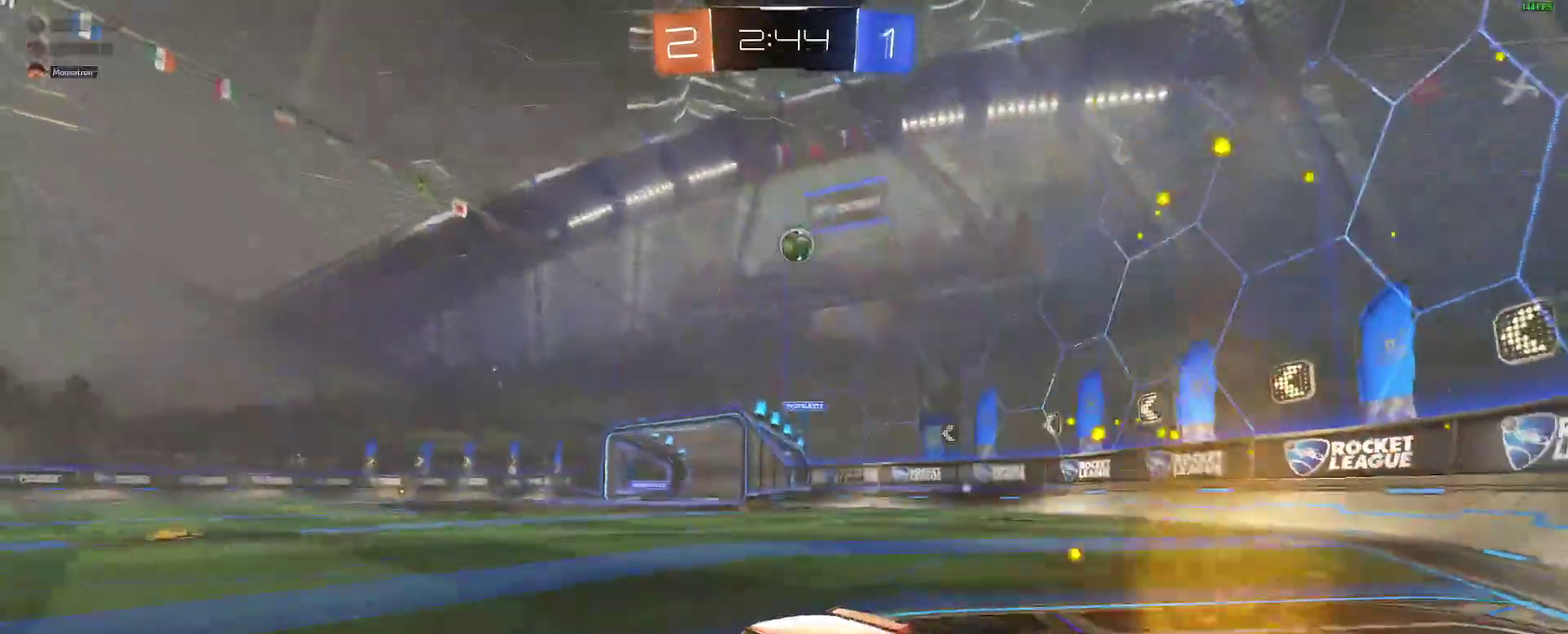
{"buttons": ["B", "R2"], "left_stick": "center", "right_stick": "center"}
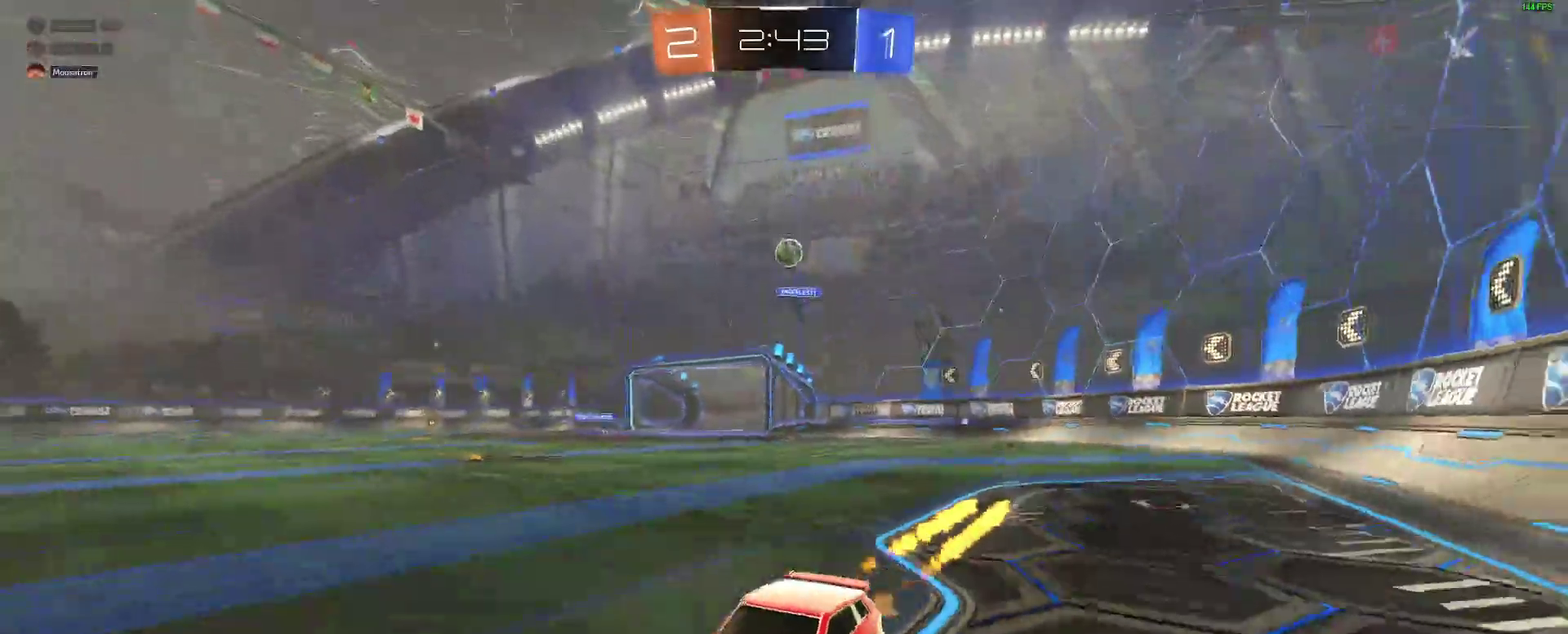
{"buttons": ["R2"], "left_stick": "center", "right_stick": "center", "events": [[417, "B", "up"]]}
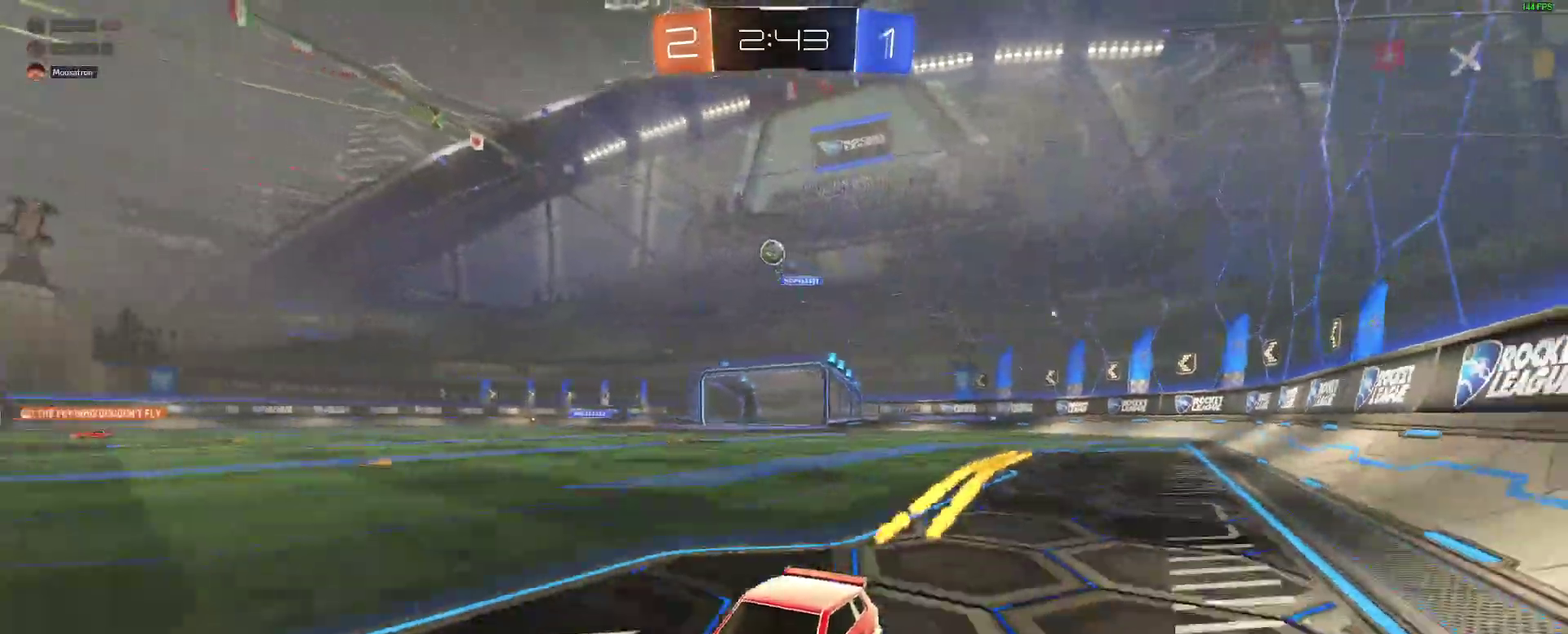
{"buttons": ["B", "R2"], "left_stick": "center", "right_stick": "center", "events": [[100, "left_stick", "right"], [333, "B", "down"], [383, "left_stick", "center"]]}
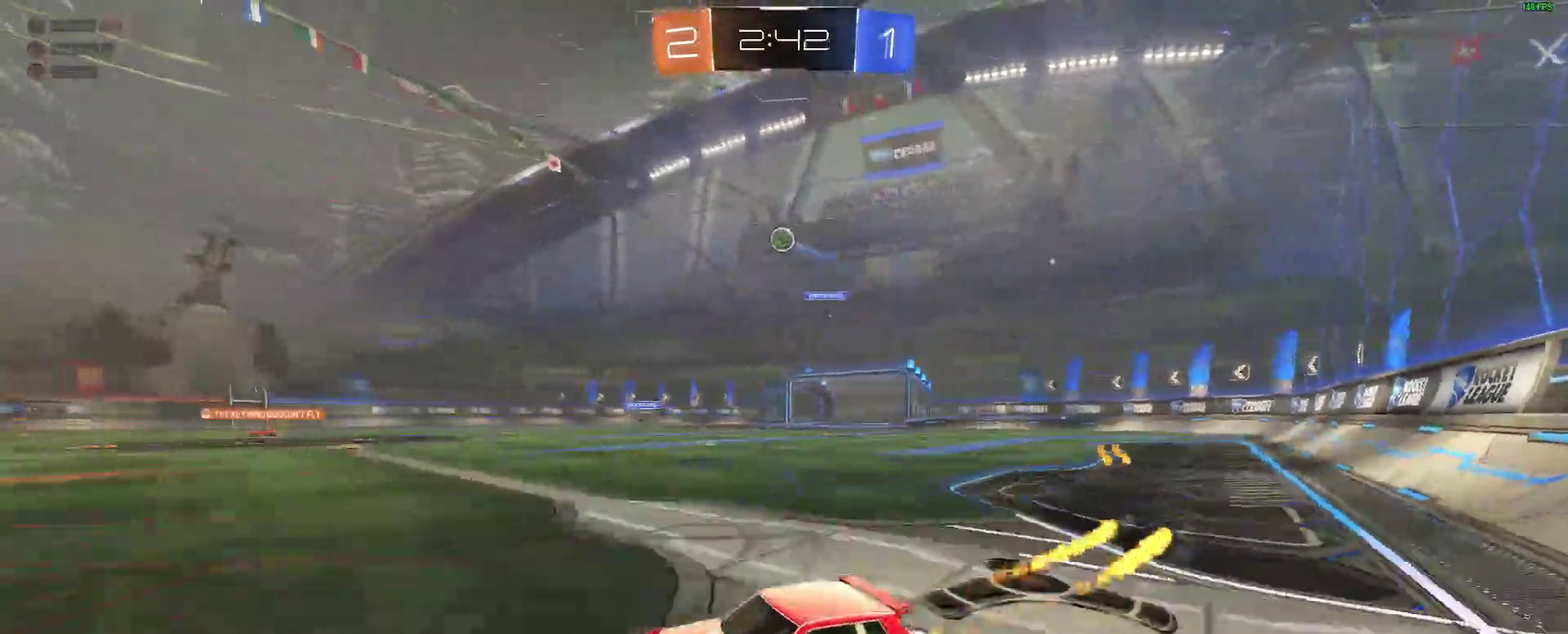
{"buttons": ["R2"], "left_stick": "center", "right_stick": "center", "events": [[17, "B", "up"], [100, "left_stick", "down-left"], [200, "B", "down"], [200, "Y", "down"], [200, "left_stick", "center"], [317, "Y", "up"], [450, "B", "up"]]}
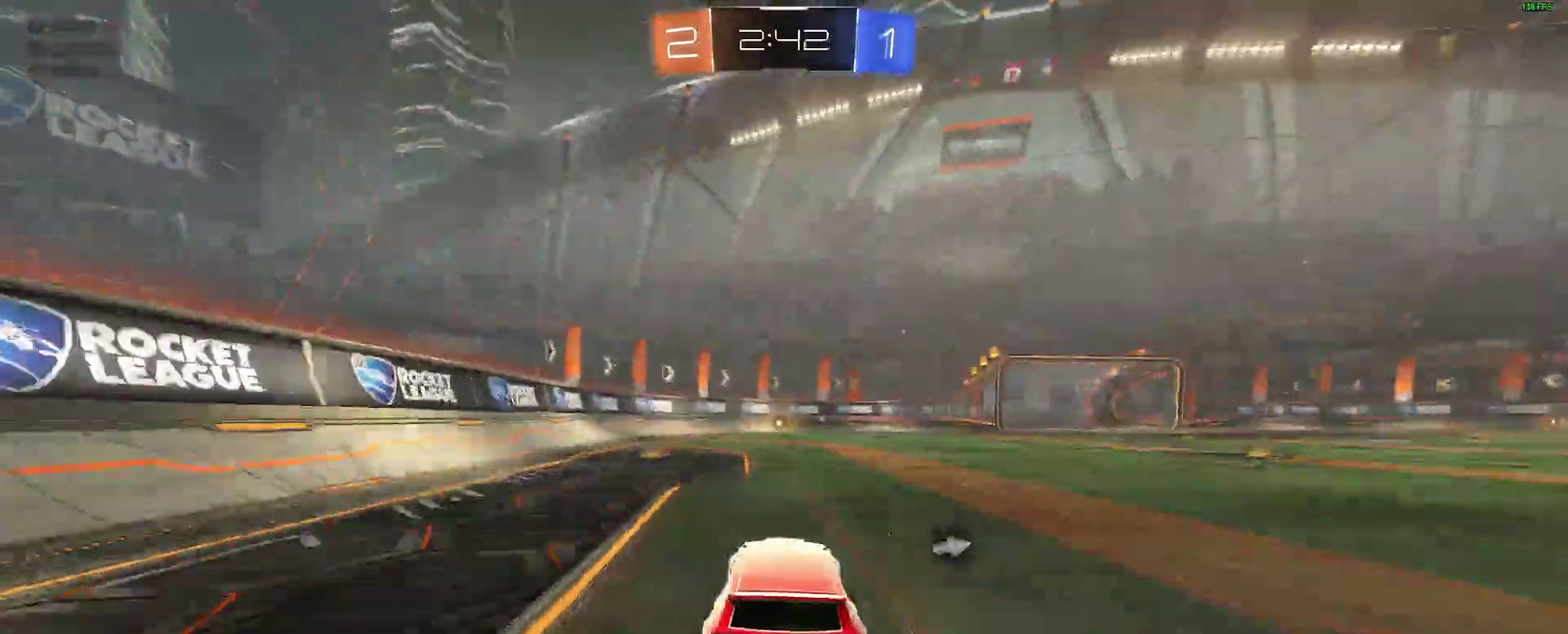
{"buttons": ["B", "R2"], "left_stick": "center", "right_stick": "center", "events": [[283, "Y", "down"], [383, "Y", "up"], [417, "B", "down"]]}
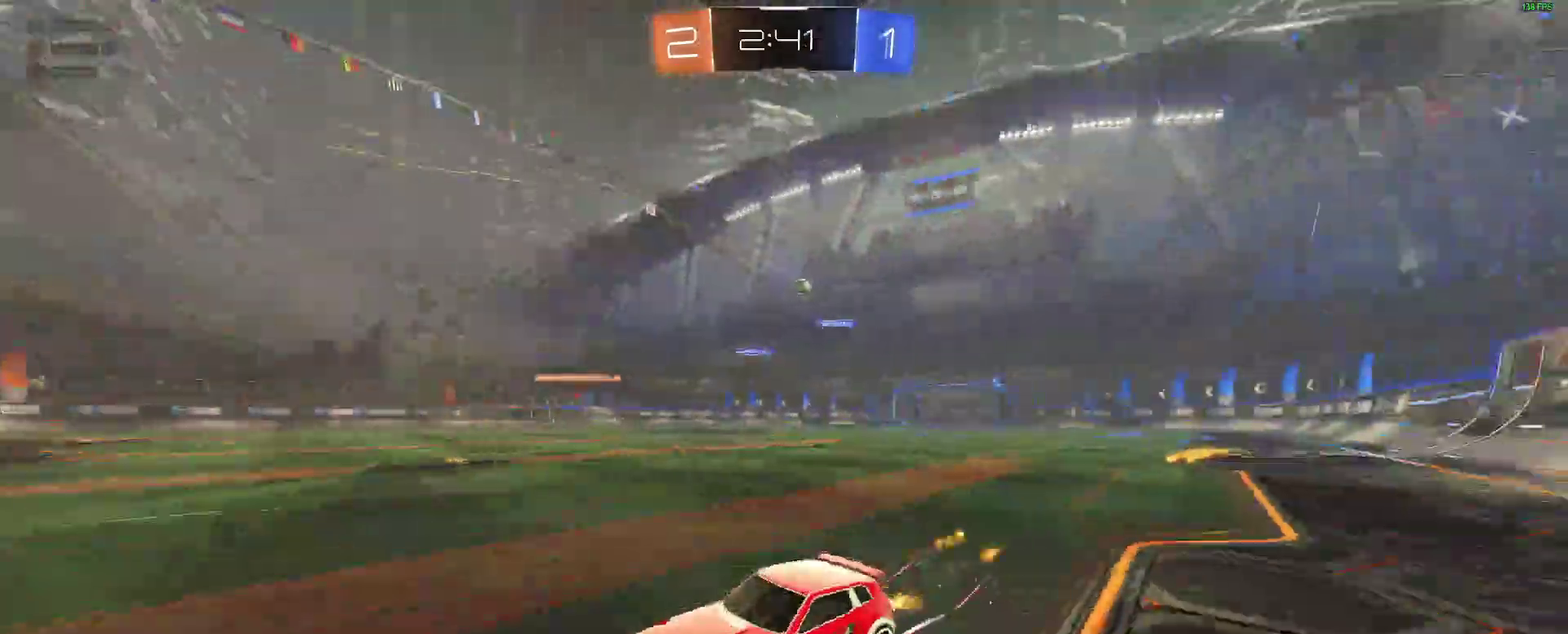
{"buttons": ["R2"], "left_stick": "right", "right_stick": "center", "events": [[17, "B", "up"], [433, "left_stick", "right"]]}
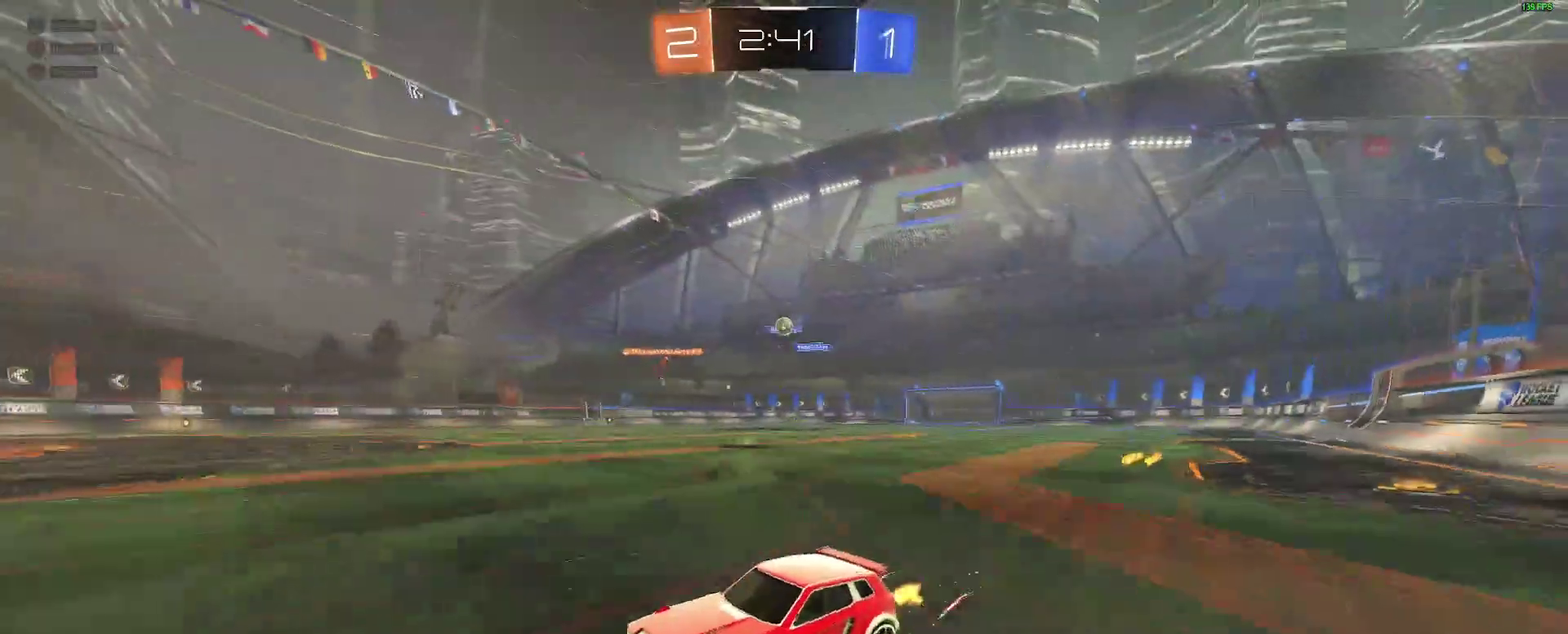
{"buttons": ["L2"], "left_stick": "center", "right_stick": "center", "events": [[367, "R2", "up"], [383, "L2", "down"], [467, "left_stick", "center"]]}
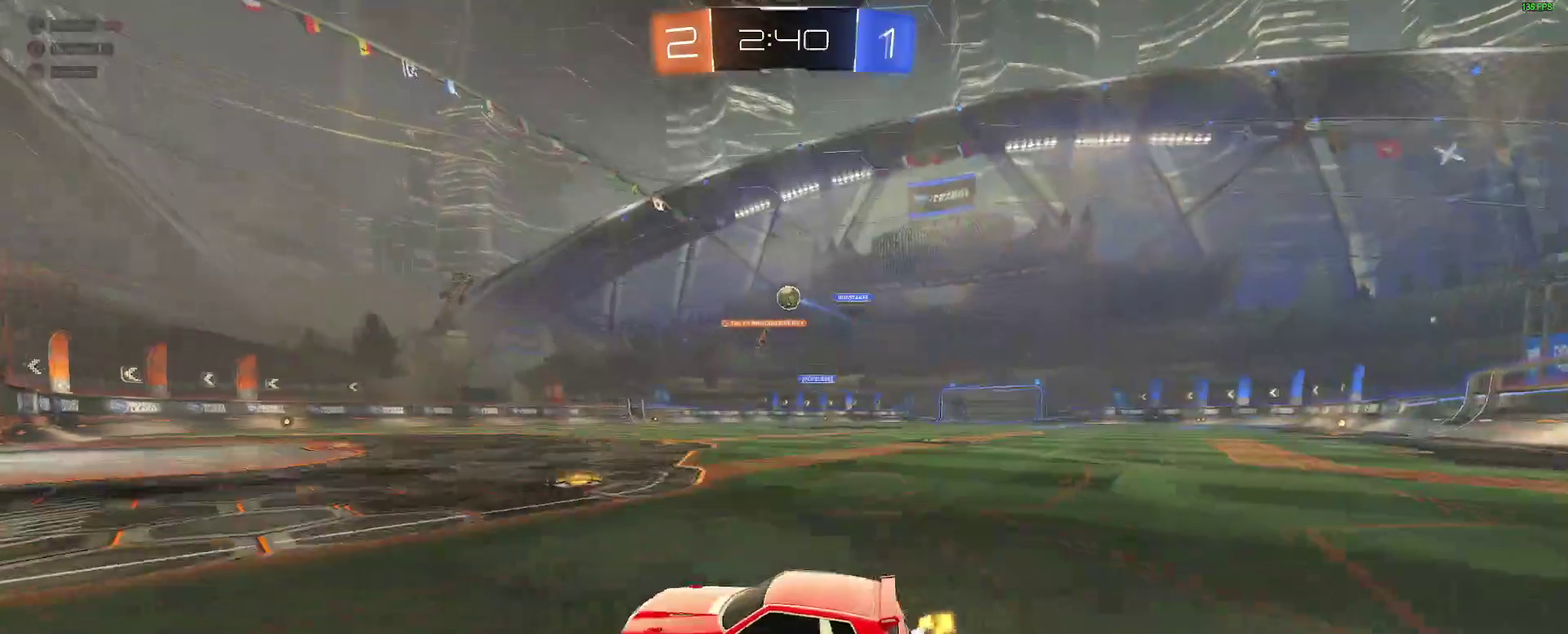
{"buttons": ["B", "R2"], "left_stick": "up-left", "right_stick": "center"}
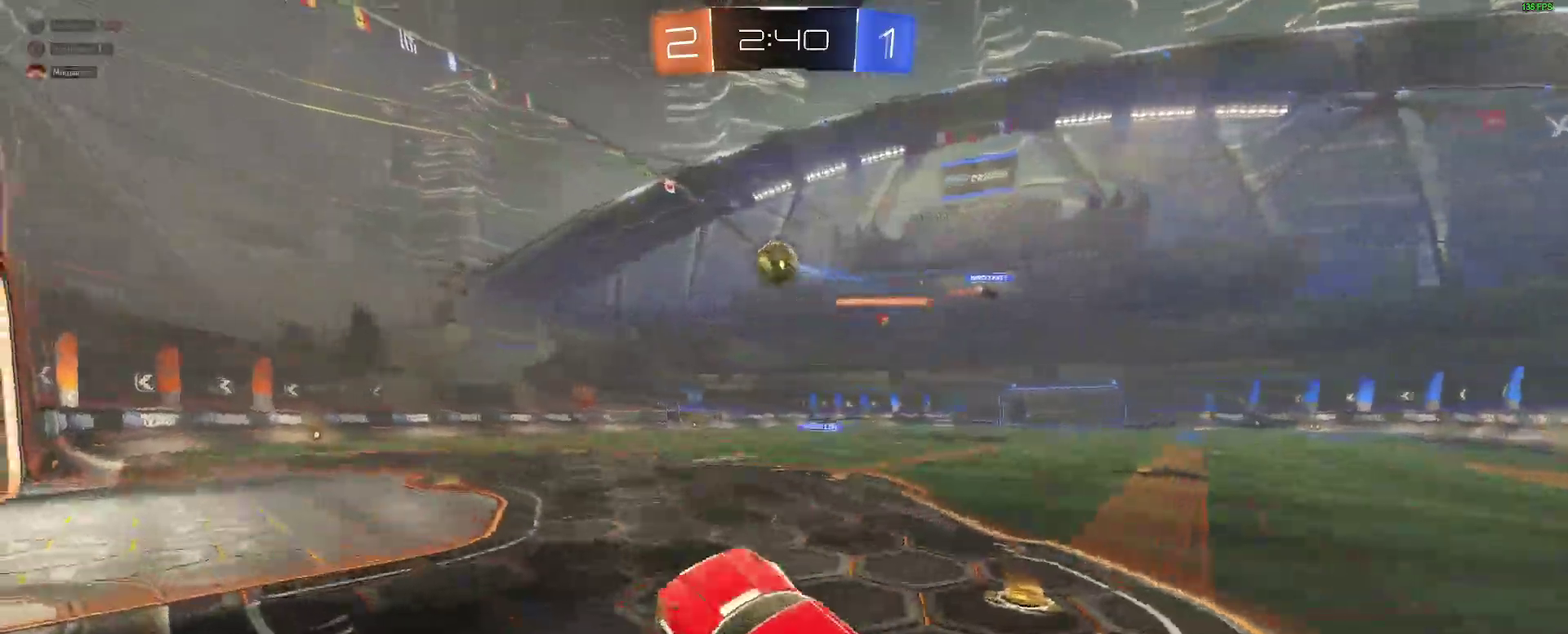
{"buttons": ["B", "R2"], "left_stick": "up-left", "right_stick": "center"}
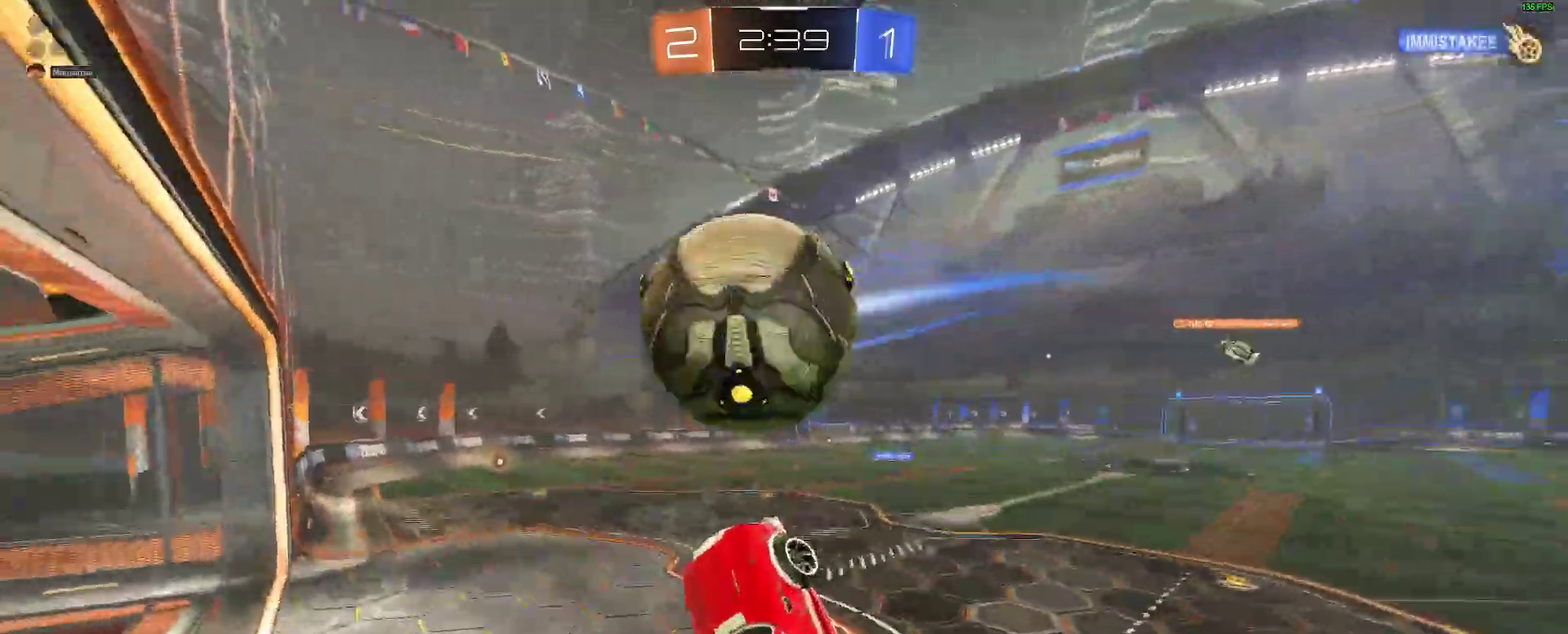
{"buttons": ["L2"], "left_stick": "left", "right_stick": "center"}
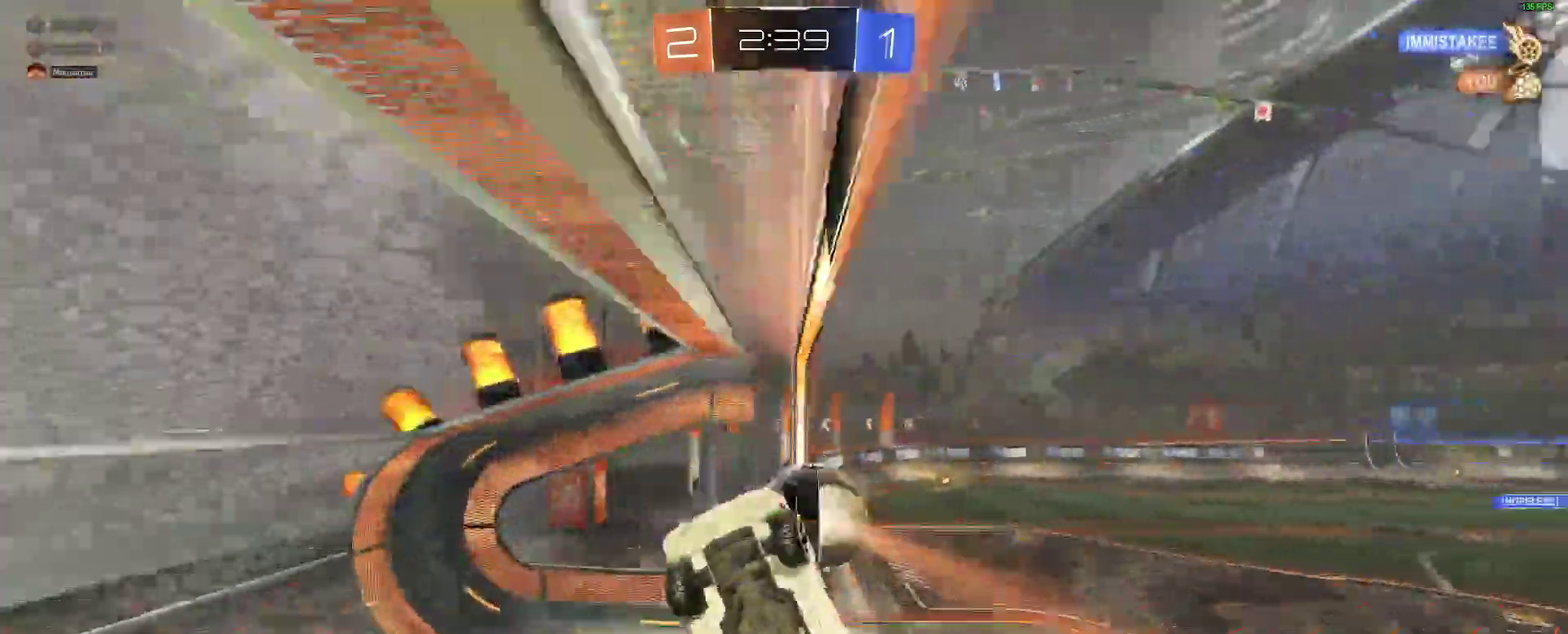
{"buttons": ["R2"], "left_stick": "down-right", "right_stick": "center"}
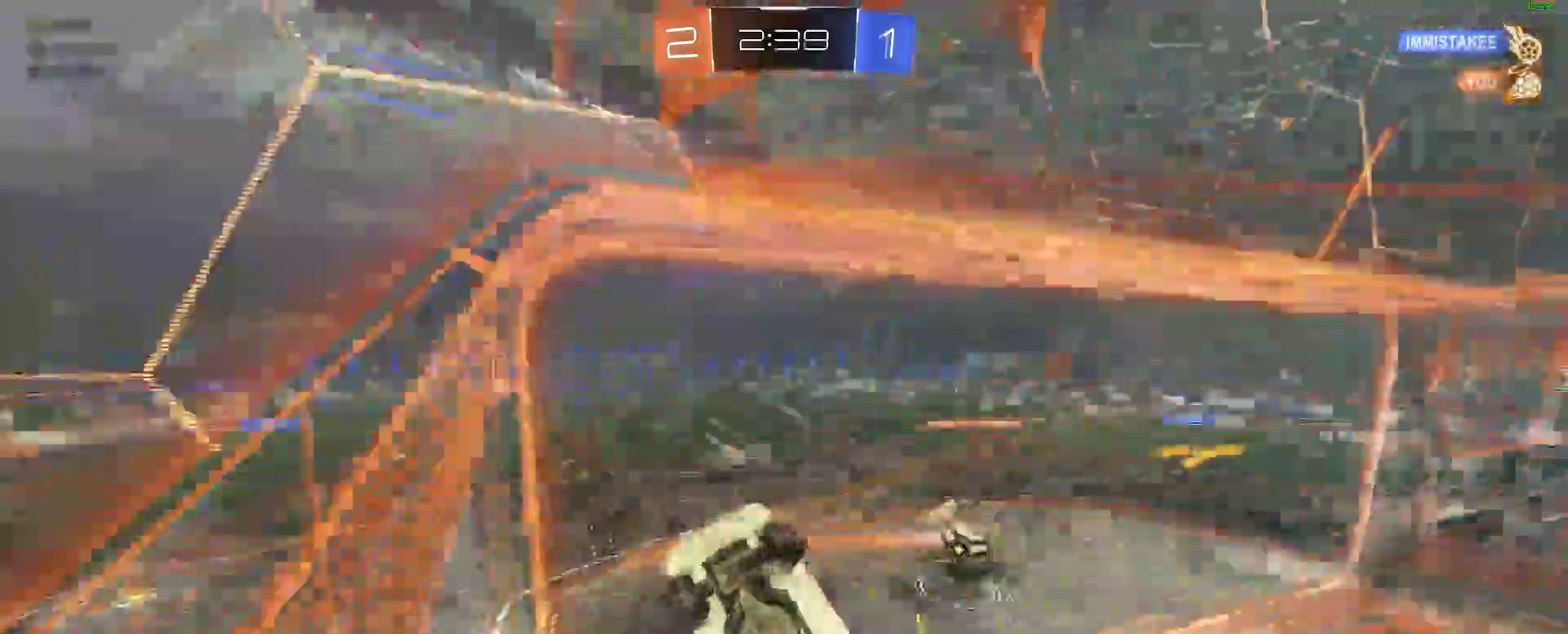
{"buttons": ["R2"], "left_stick": "down-right", "right_stick": "center"}
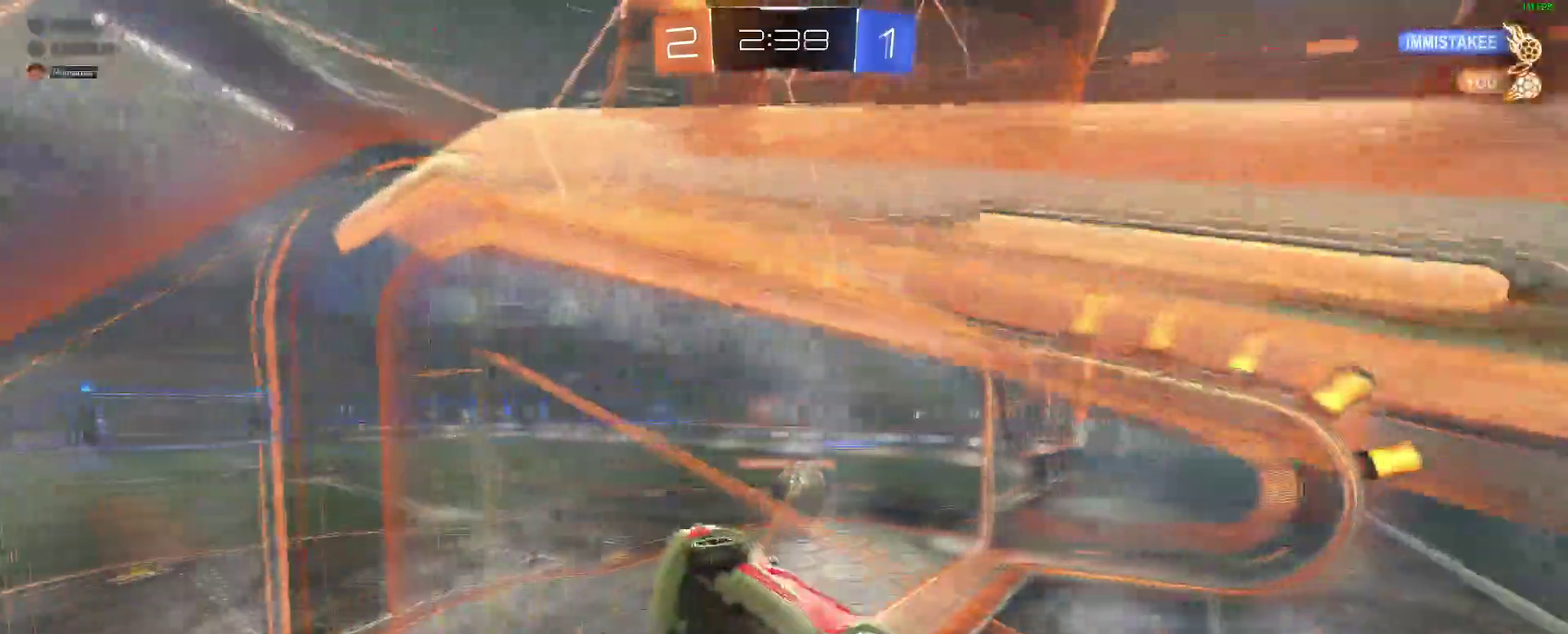
{"buttons": ["A", "L2", "R2"], "left_stick": "down-left", "right_stick": "center"}
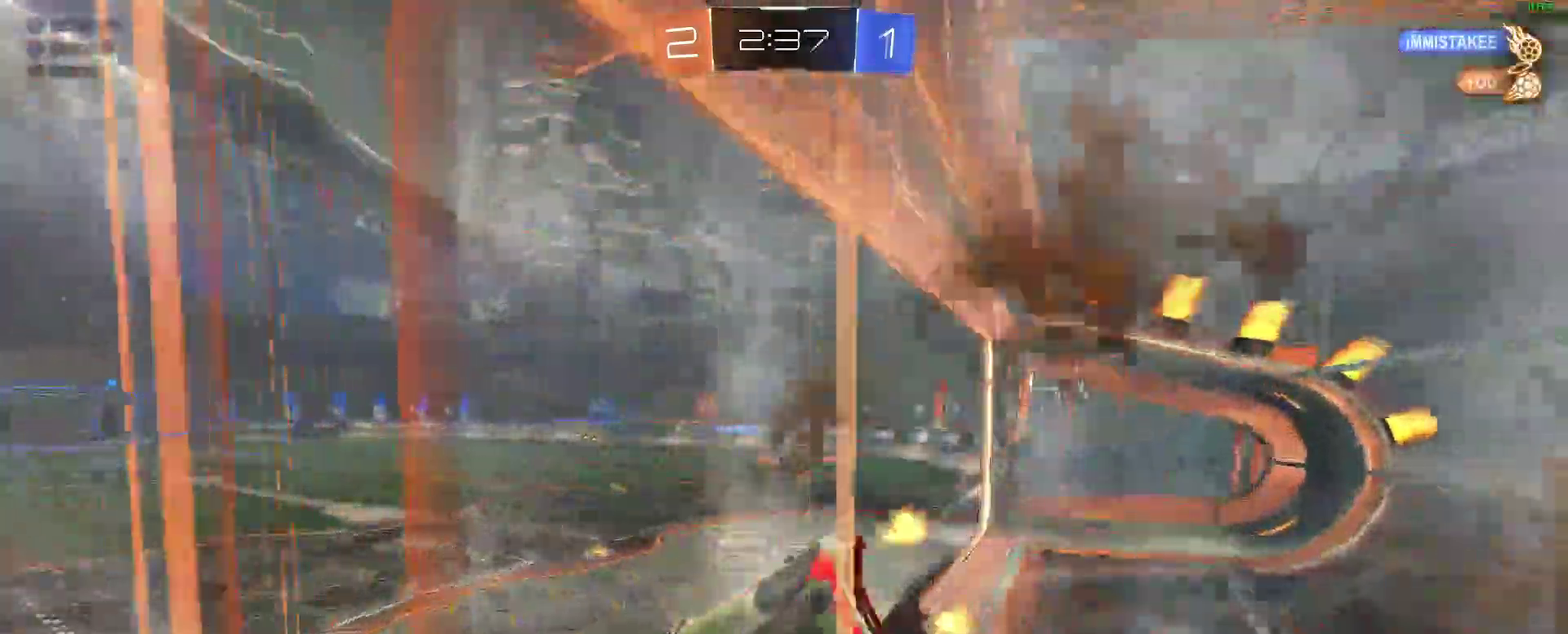
{"buttons": ["R2"], "left_stick": "up-left", "right_stick": "center"}
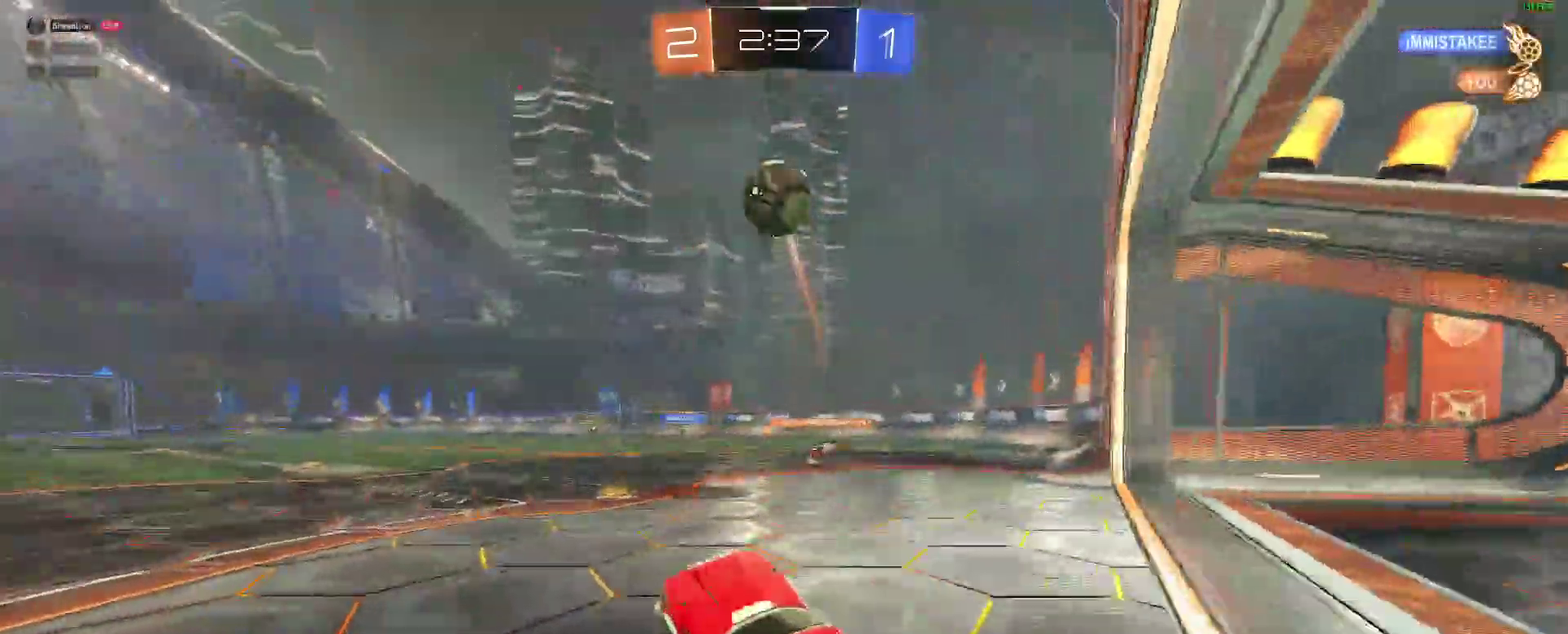
{"buttons": ["R2"], "left_stick": "center", "right_stick": "center"}
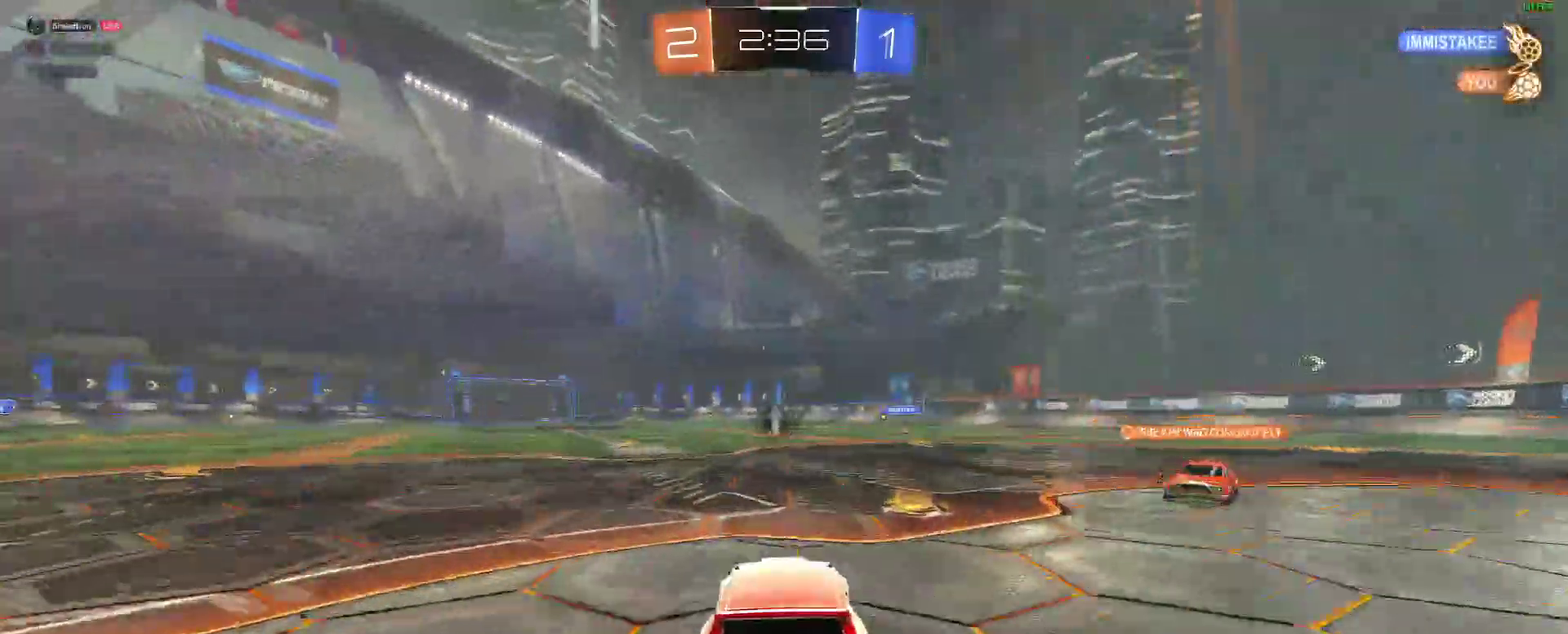
{"buttons": ["R2"], "left_stick": "center", "right_stick": "center", "events": []}
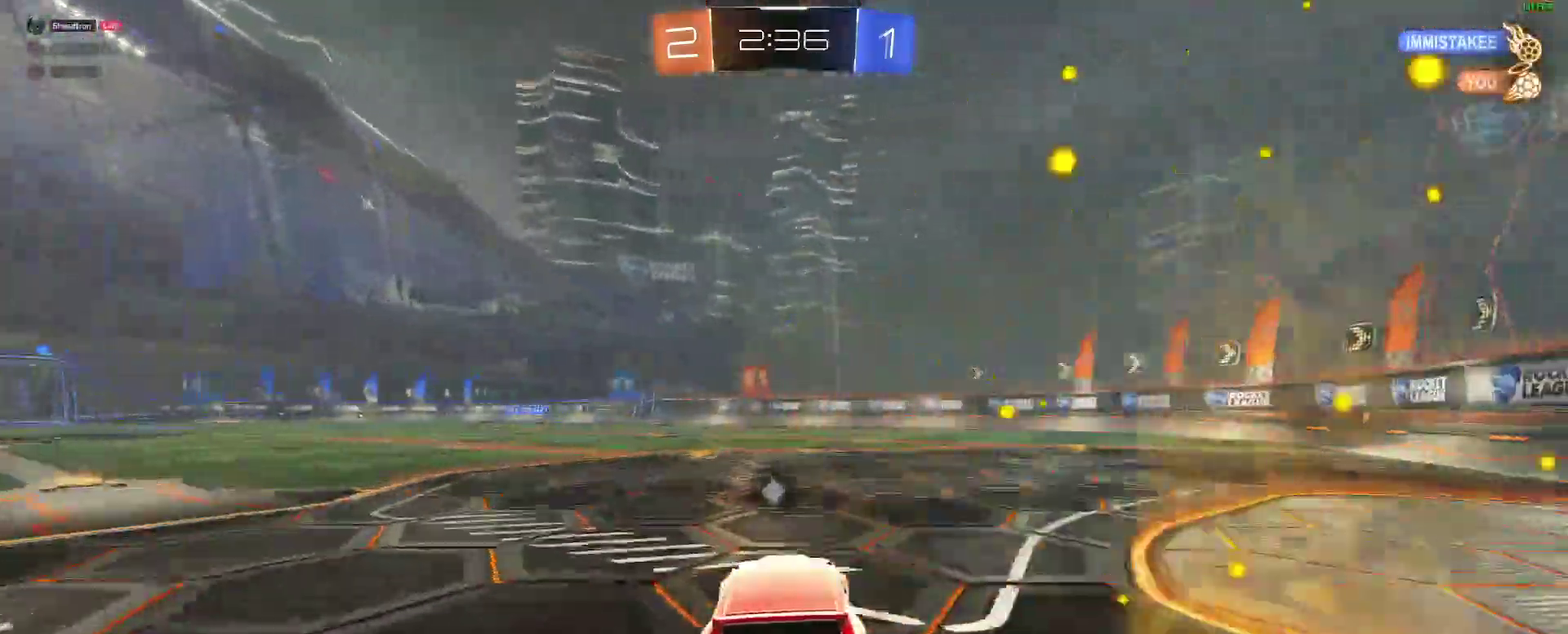
{"buttons": ["R2"], "left_stick": "center", "right_stick": "center", "events": [[100, "Y", "down"], [217, "Y", "up"]]}
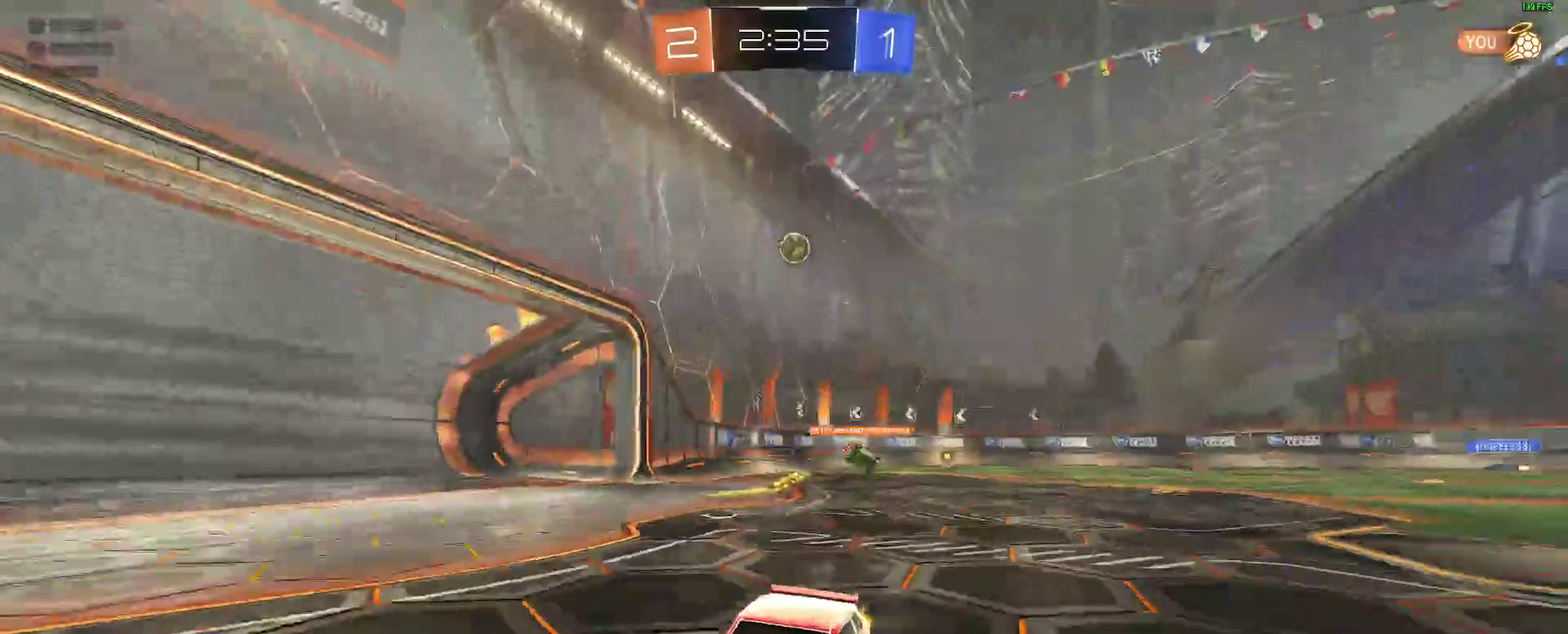
{"buttons": ["R2"], "left_stick": "right", "right_stick": "center", "events": [[33, "left_stick", "right"]]}
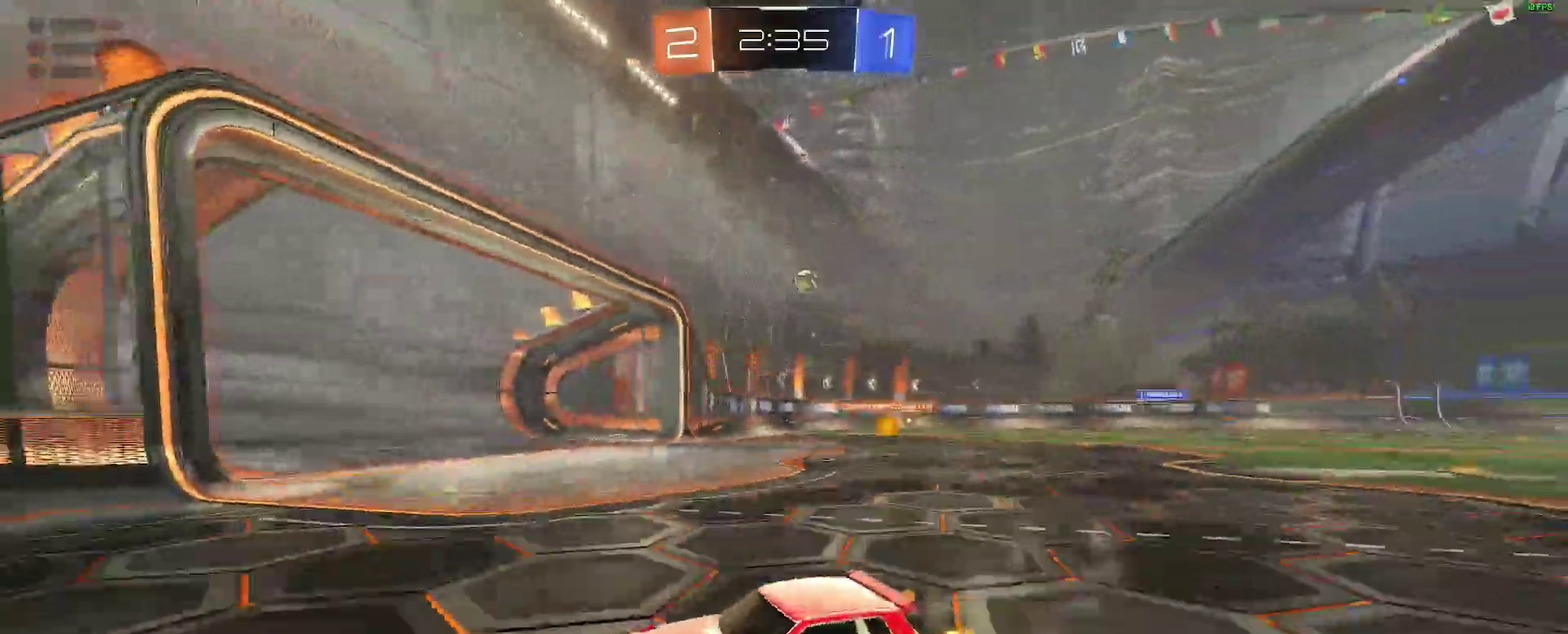
{"buttons": [], "left_stick": "right", "right_stick": "center", "events": [[383, "R2", "up"]]}